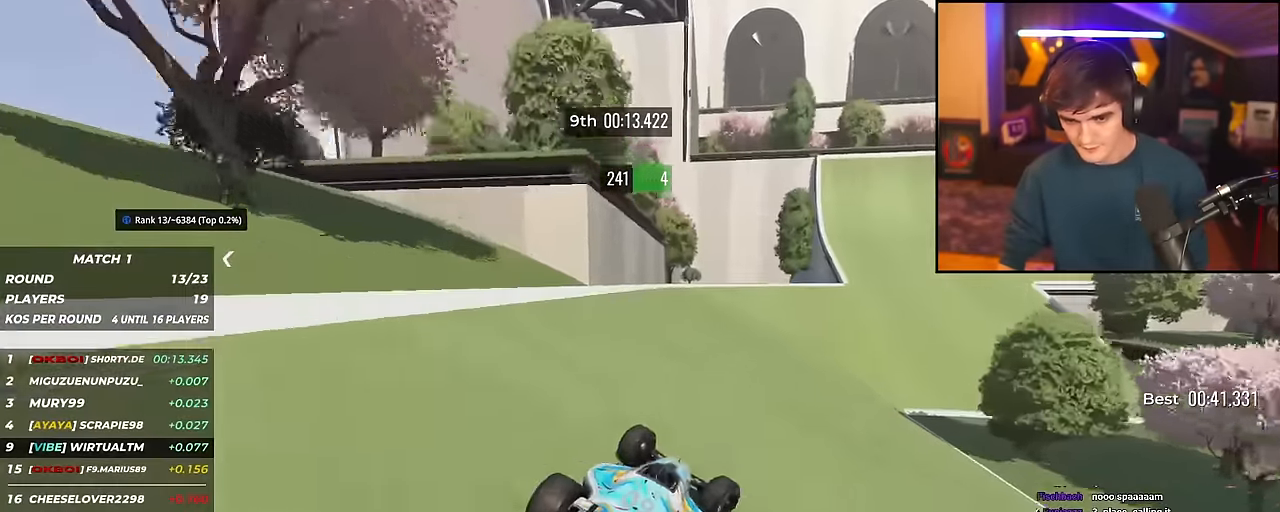
Gameplay with keyboard; each line is a JSON object with the keys held at the frame after it. "events" lists presses ("down") and releases ("up") of "brake", "down", "left", "right" and "up" between this image and that frame as [ms after this image, input, new state], when the widget could be followed in between. No other keys are recorded. Mouse input is not recorded. Key names are as the overlay labels them; some are game actions (e.g. jump) rather than physical keys.
{"keys": ["right", "up"], "events": [[17, "right", "up"], [117, "right", "down"], [300, "right", "up"], [450, "right", "down"]]}
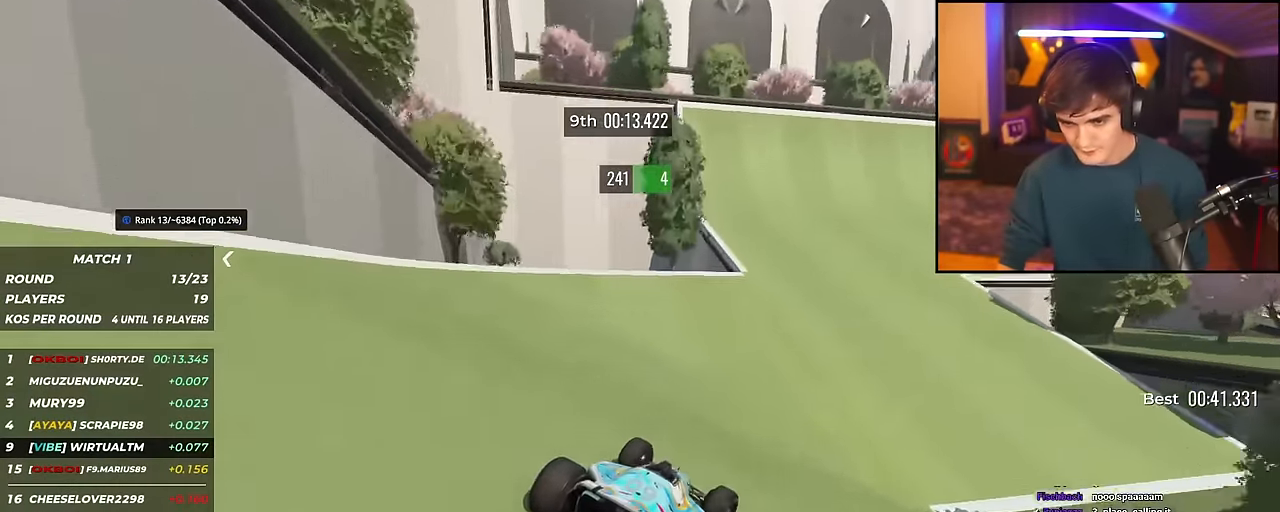
{"keys": ["right", "up"], "events": [[33, "right", "up"], [133, "right", "down"], [367, "right", "up"], [417, "right", "down"]]}
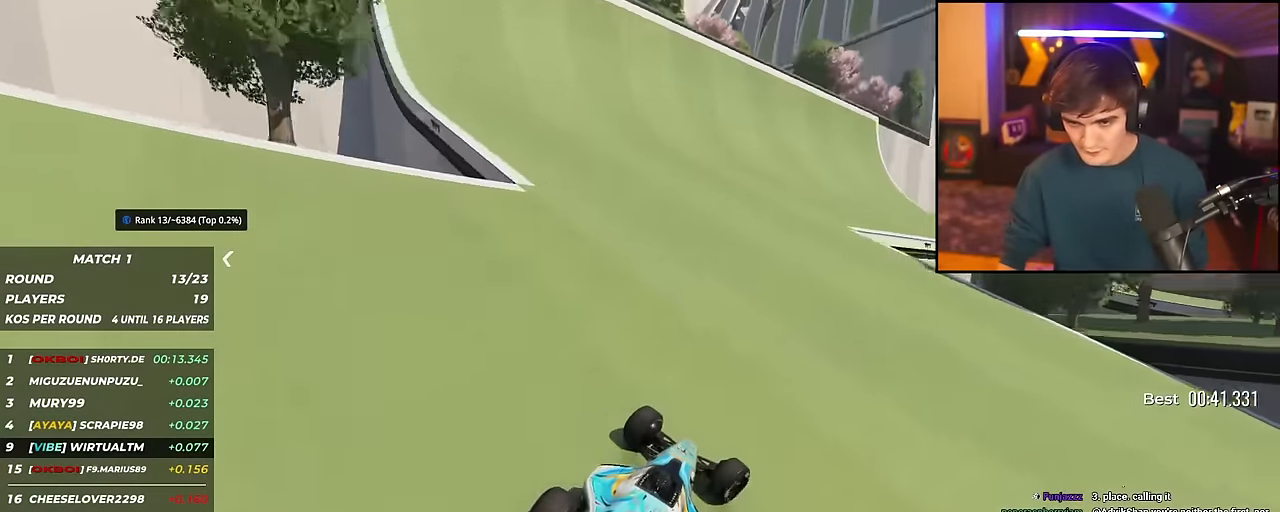
{"keys": ["right", "up"], "events": []}
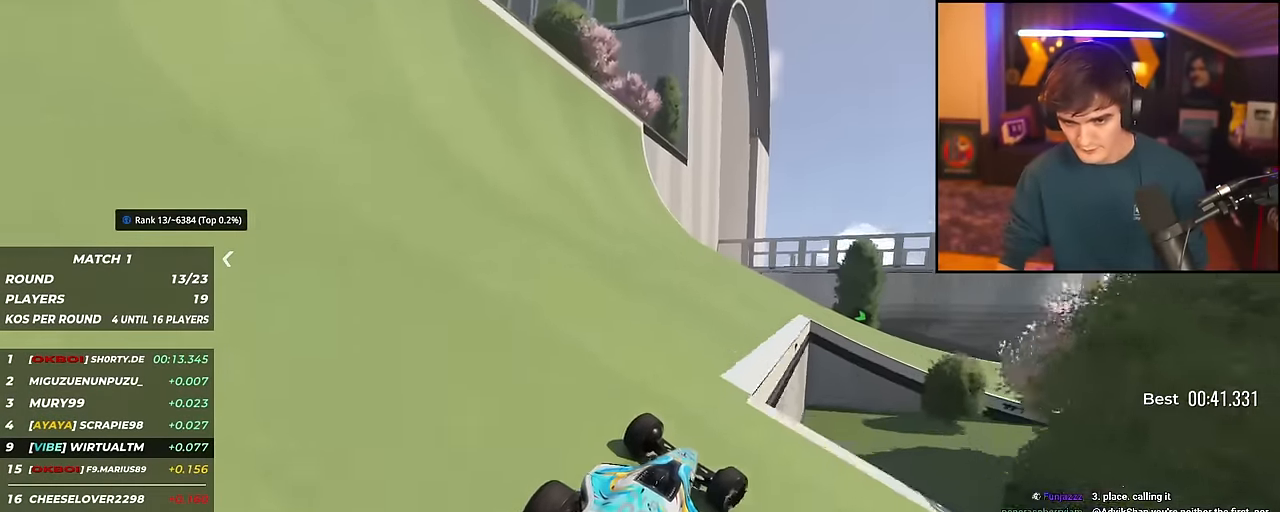
{"keys": ["right", "up"], "events": [[300, "right", "up"], [450, "right", "down"]]}
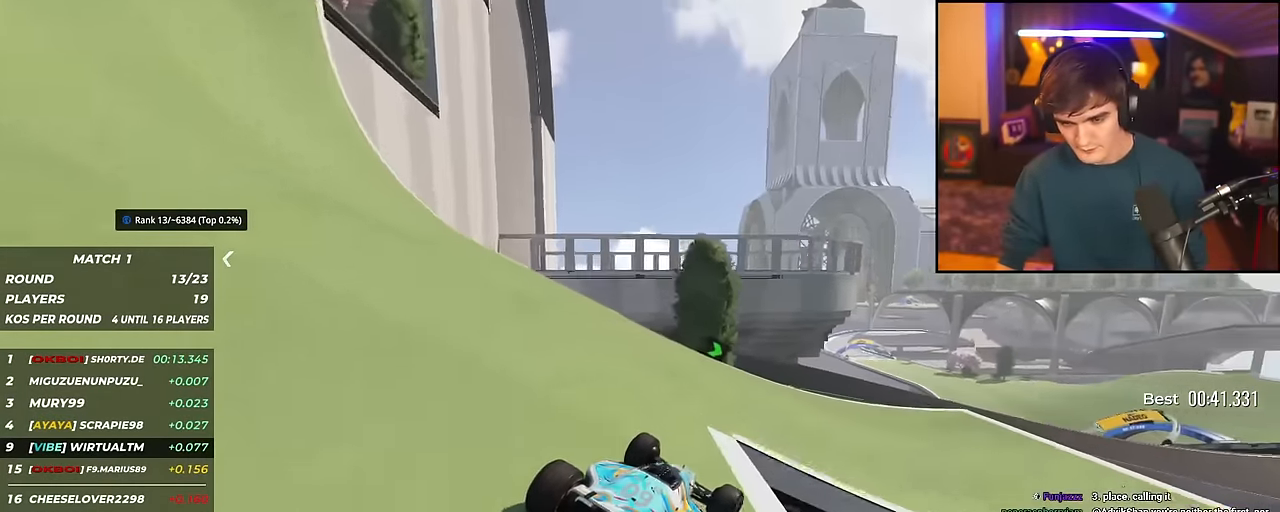
{"keys": ["up"], "events": [[83, "right", "up"], [234, "right", "down"], [467, "right", "up"]]}
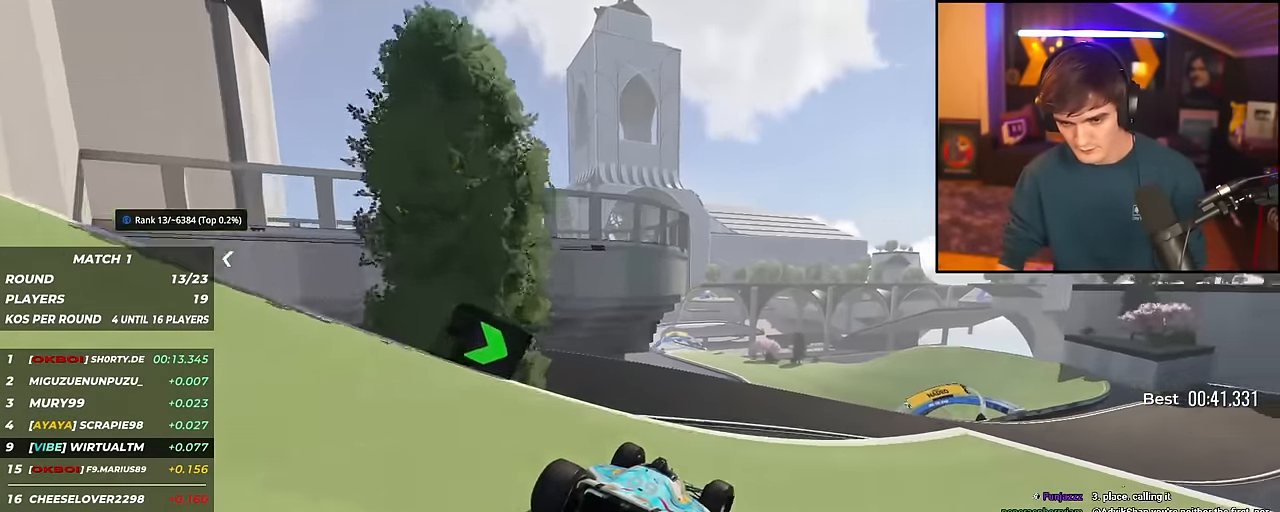
{"keys": ["right", "up"], "events": [[150, "right", "down"], [250, "right", "up"], [283, "right", "down"]]}
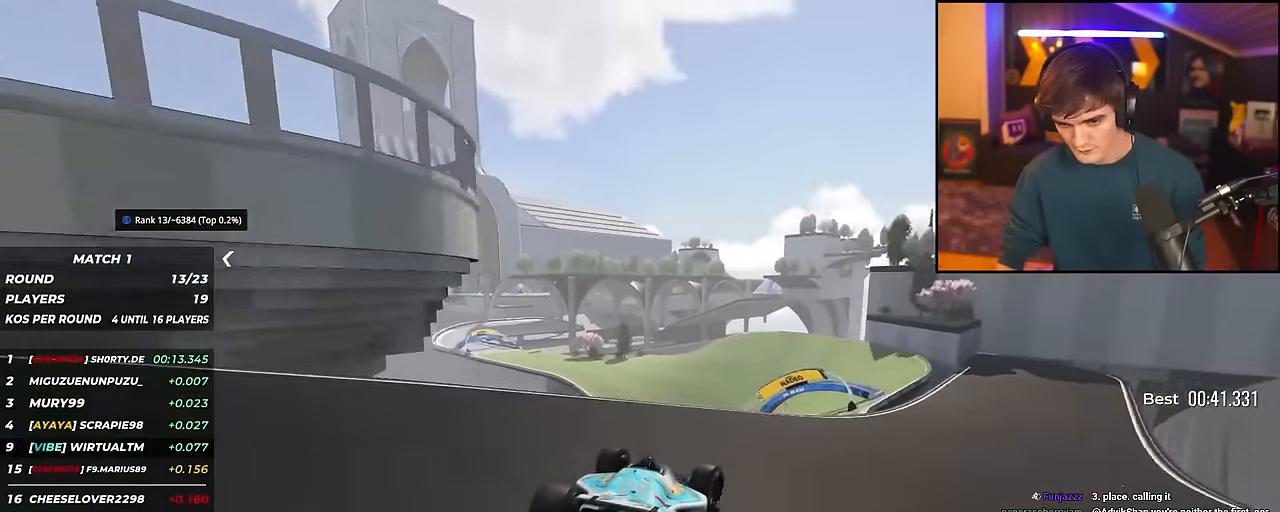
{"keys": ["left", "up"], "events": [[217, "right", "up"], [350, "left", "down"]]}
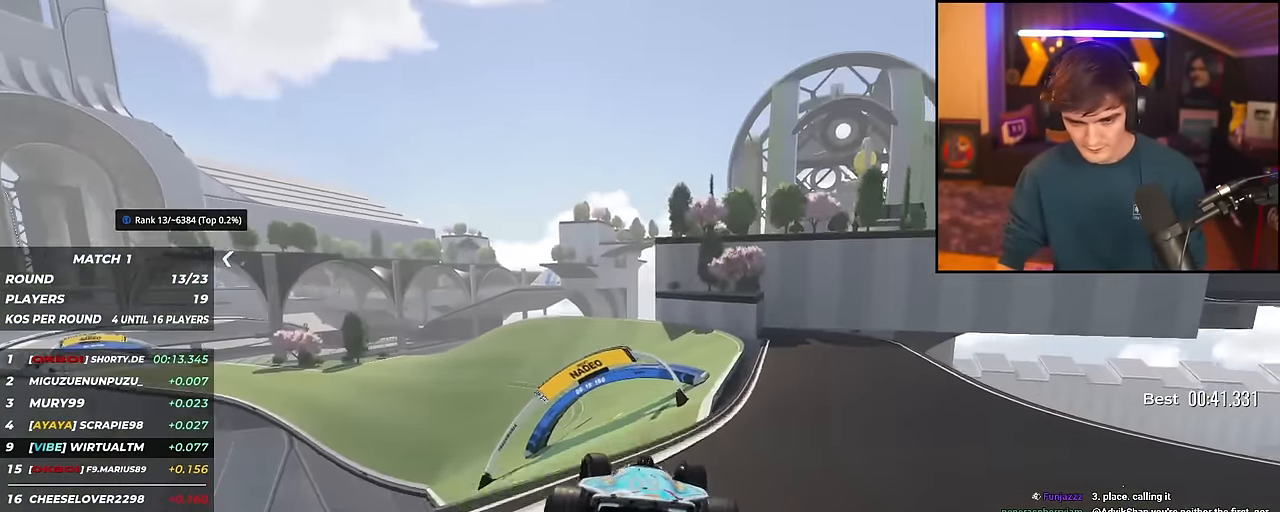
{"keys": ["up"], "events": [[133, "left", "up"], [367, "brake", "down"], [467, "brake", "up"]]}
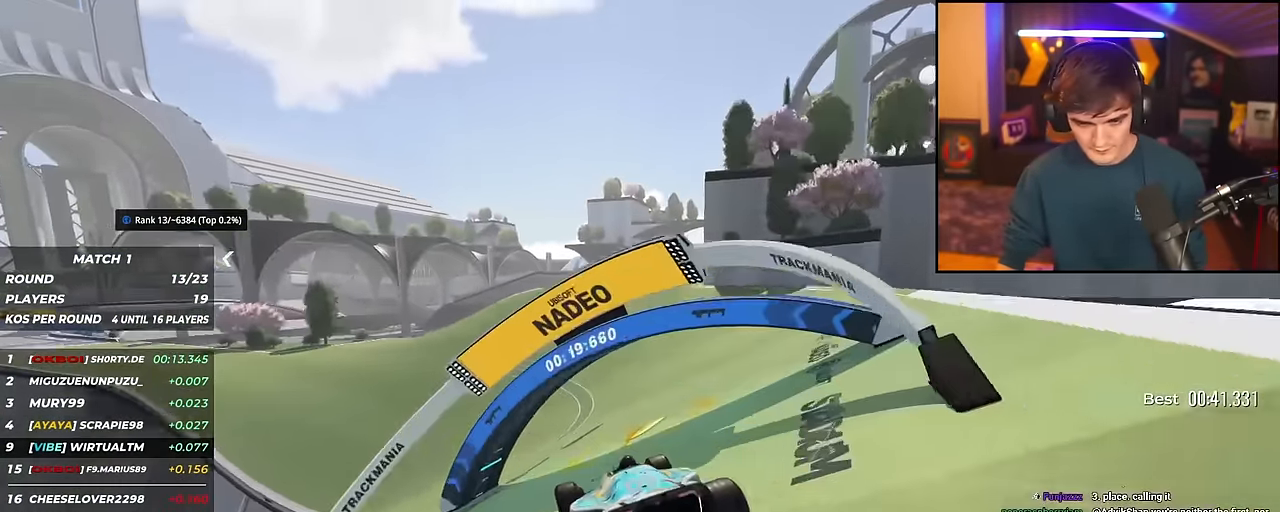
{"keys": ["left", "up"], "events": [[100, "left", "down"], [434, "left", "up"], [484, "left", "down"]]}
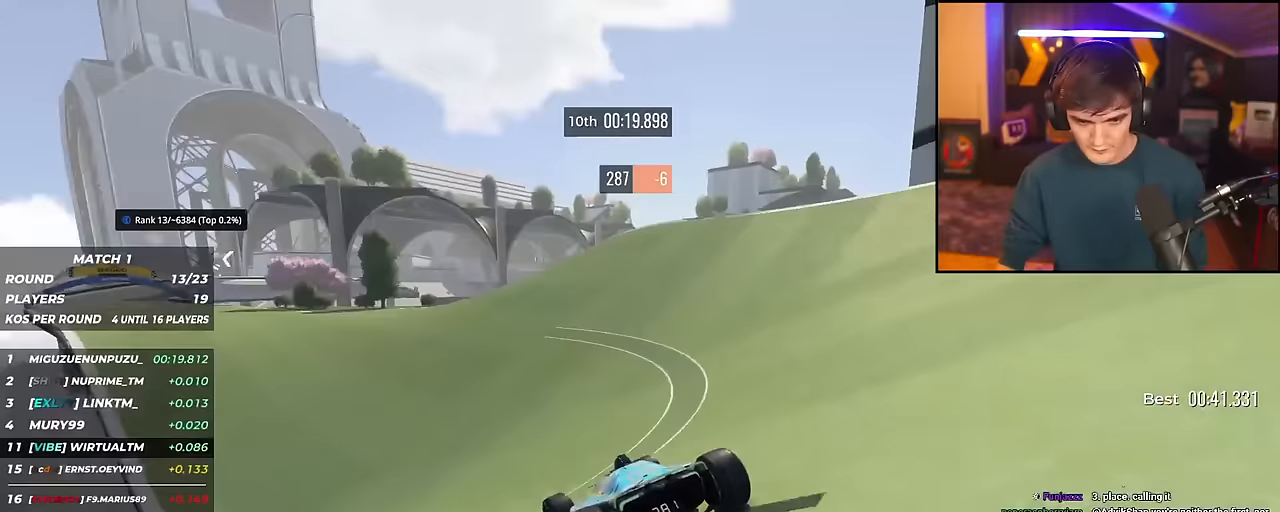
{"keys": ["left", "up"], "events": [[384, "left", "up"], [484, "left", "down"]]}
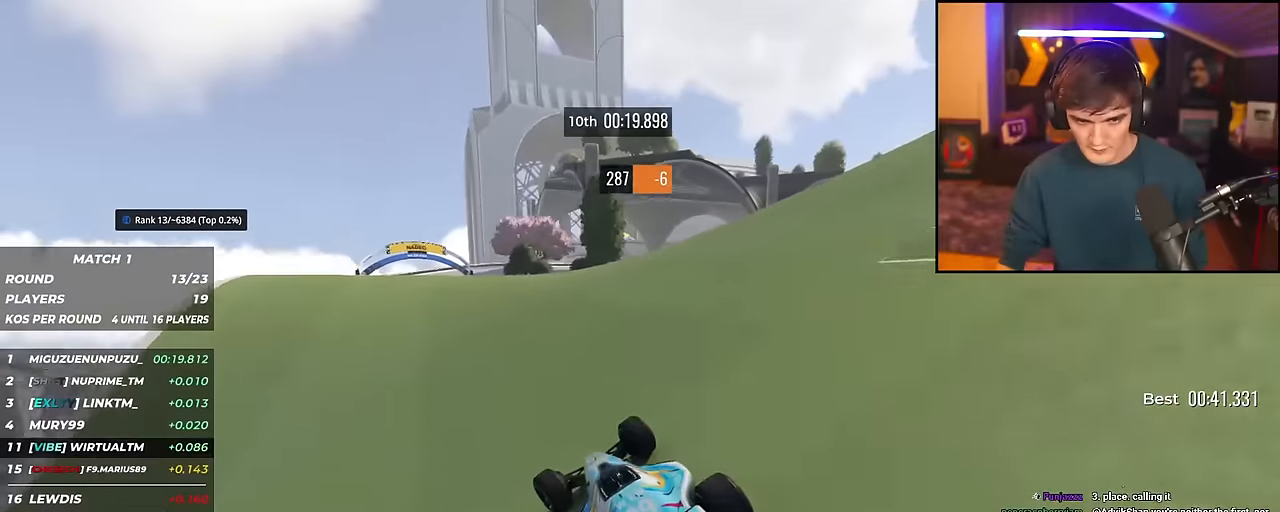
{"keys": ["left", "up"], "events": [[66, "left", "up"], [400, "left", "down"]]}
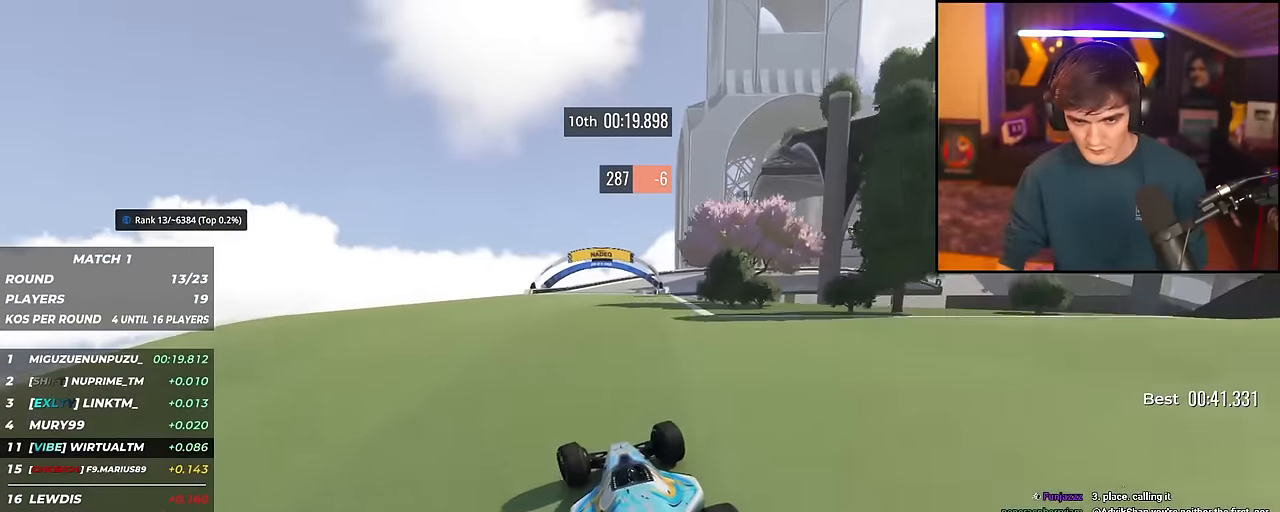
{"keys": ["up"], "events": [[83, "left", "up"], [317, "right", "down"], [467, "right", "up"]]}
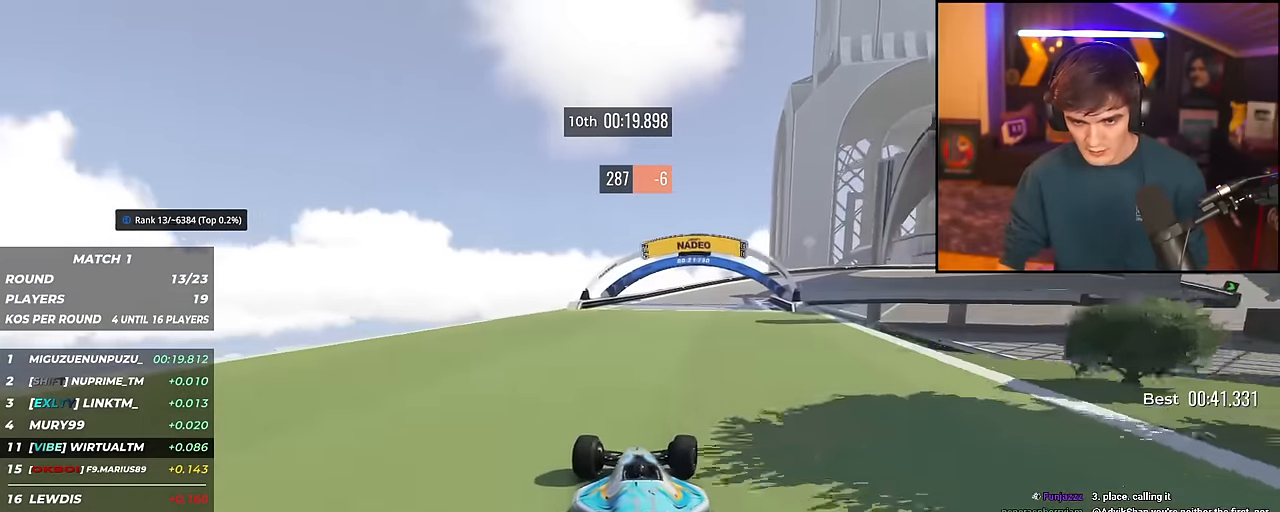
{"keys": ["right", "up"], "events": [[16, "right", "down"]]}
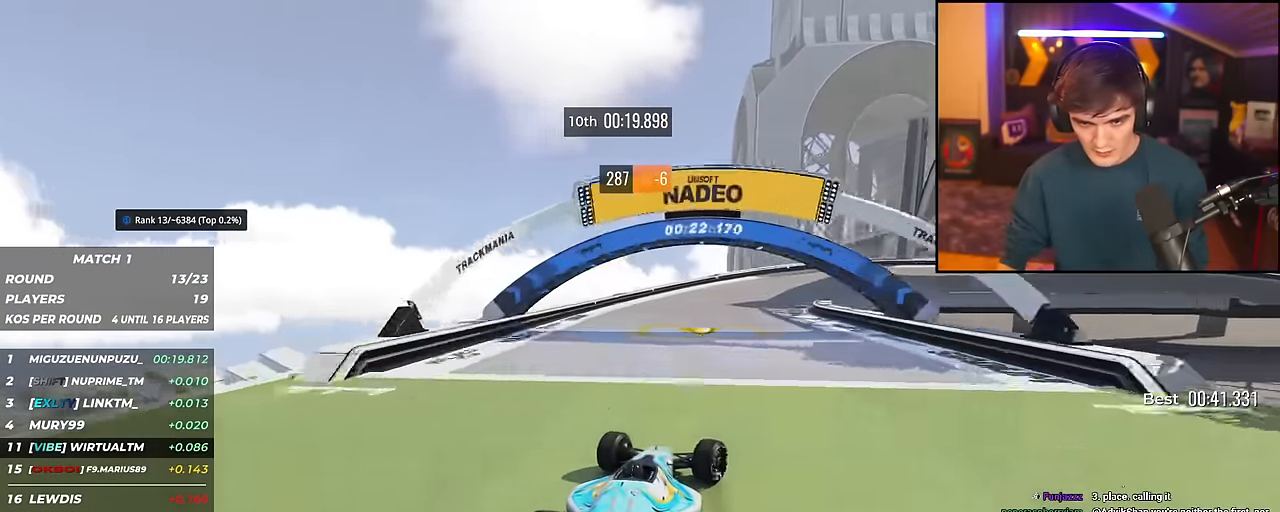
{"keys": ["brake", "right", "up"], "events": [[250, "brake", "down"]]}
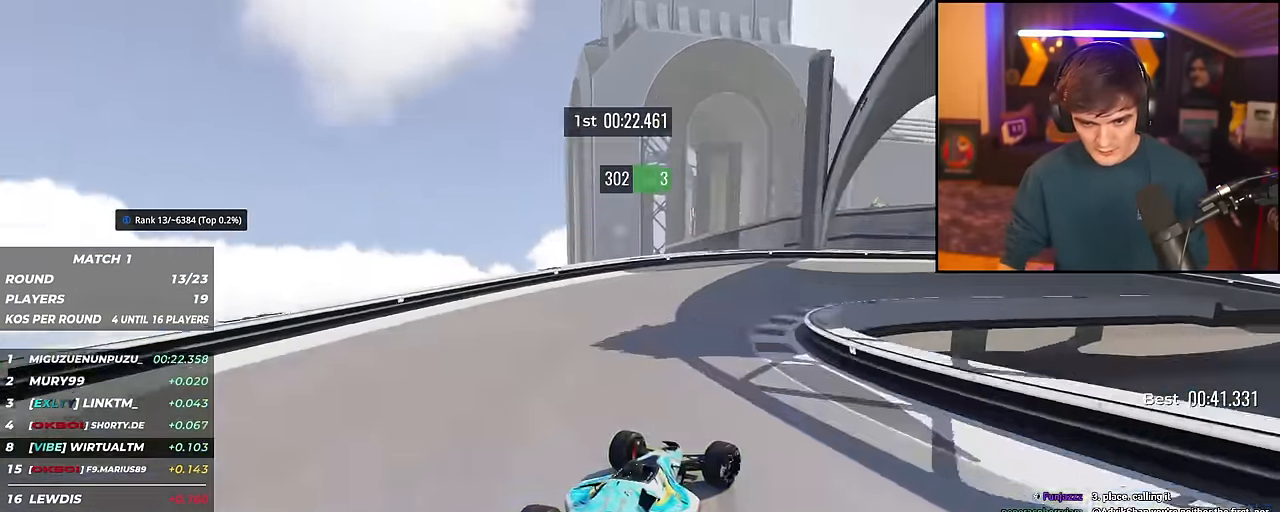
{"keys": ["right", "up"], "events": [[83, "brake", "up"], [367, "up", "up"], [467, "up", "down"]]}
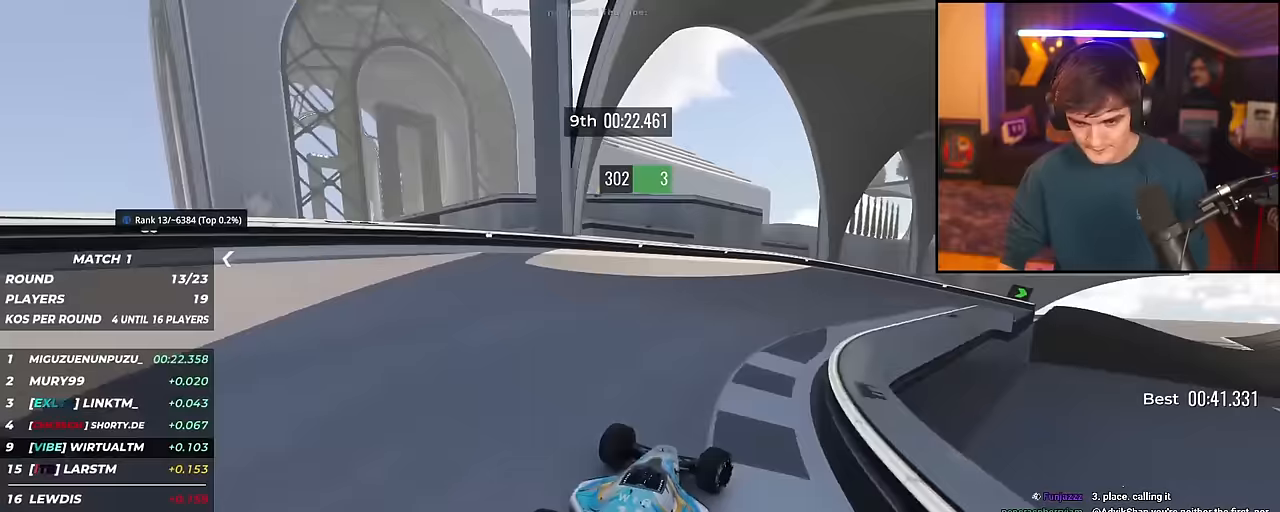
{"keys": ["right", "up"], "events": []}
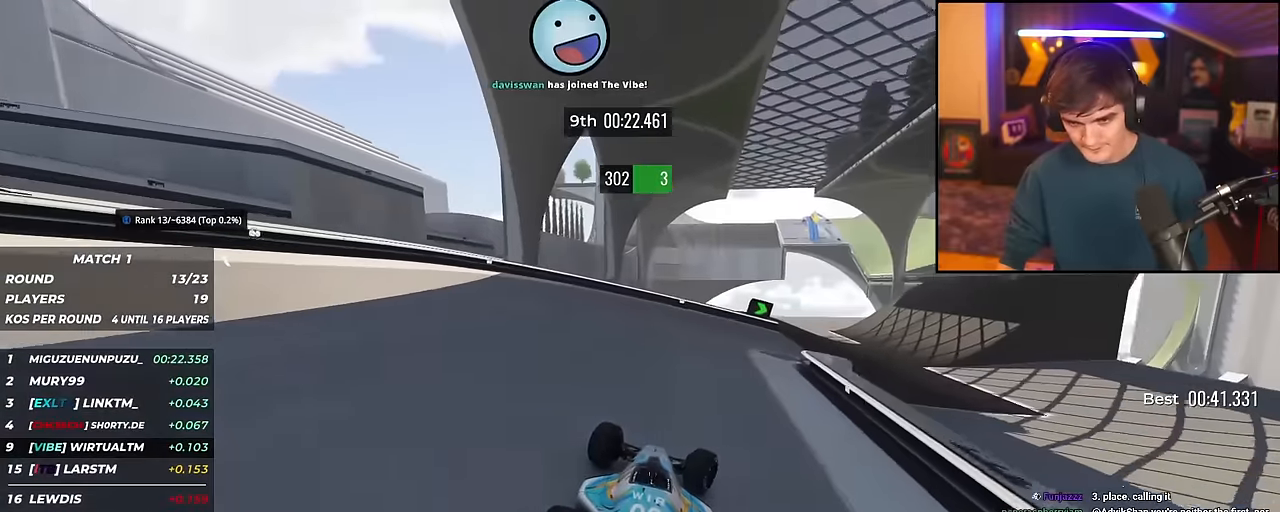
{"keys": ["up"], "events": [[450, "right", "up"]]}
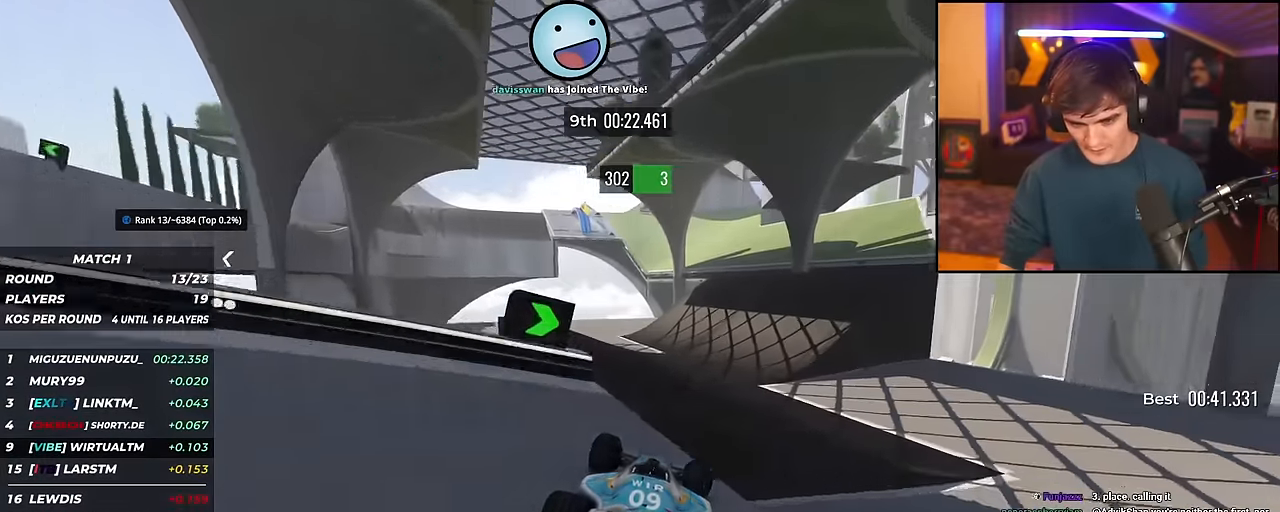
{"keys": ["right", "up"], "events": [[33, "left", "down"], [83, "left", "up"], [234, "right", "down"]]}
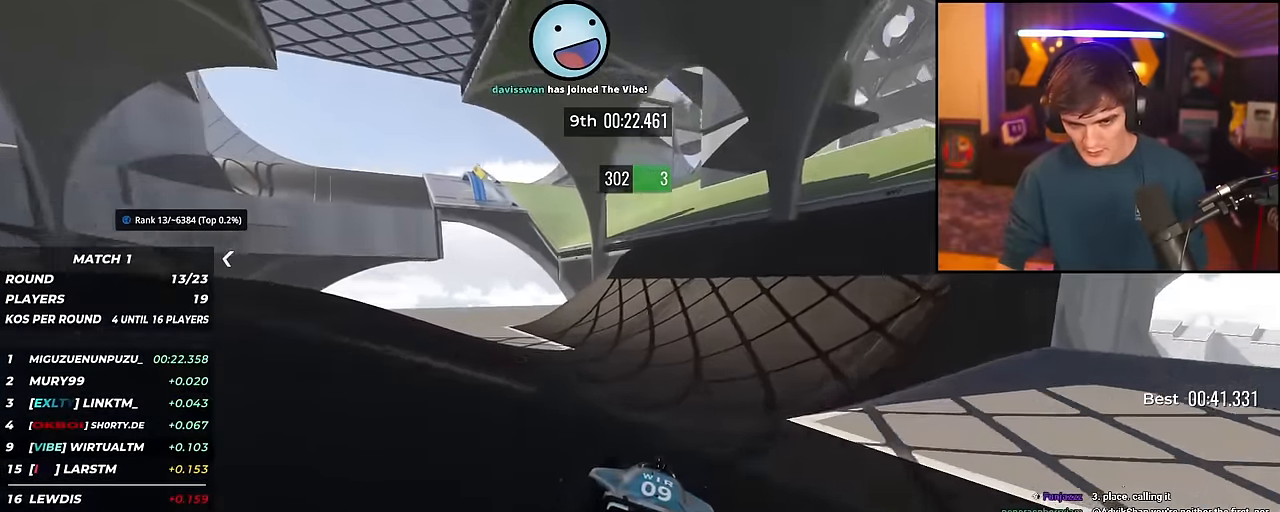
{"keys": ["up"], "events": [[100, "right", "up"], [283, "left", "down"], [433, "left", "up"]]}
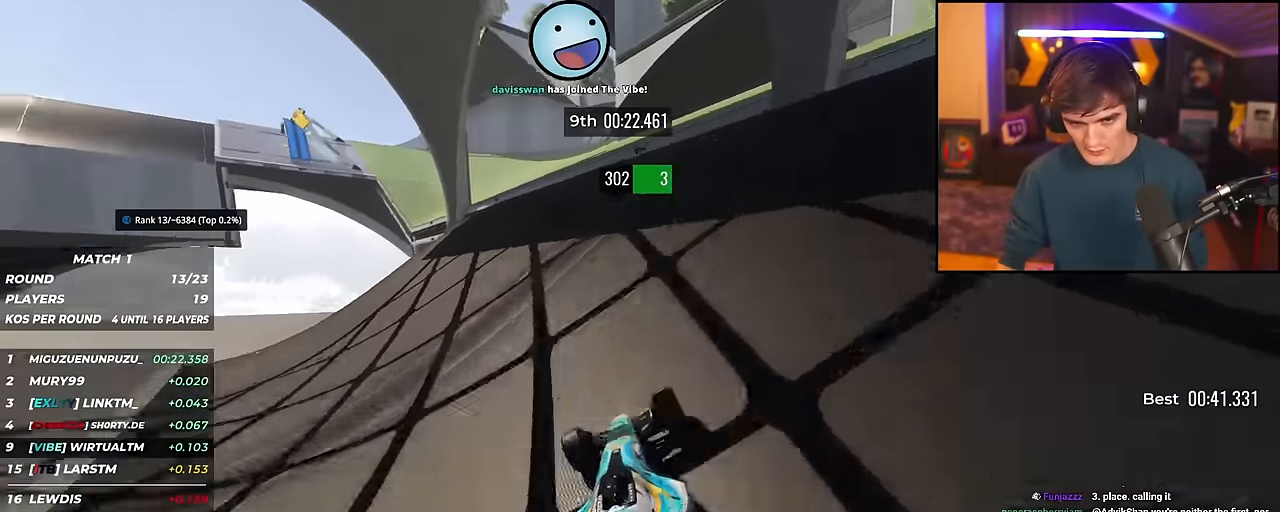
{"keys": ["up"], "events": [[17, "left", "down"], [117, "left", "up"], [167, "left", "down"], [250, "left", "up"]]}
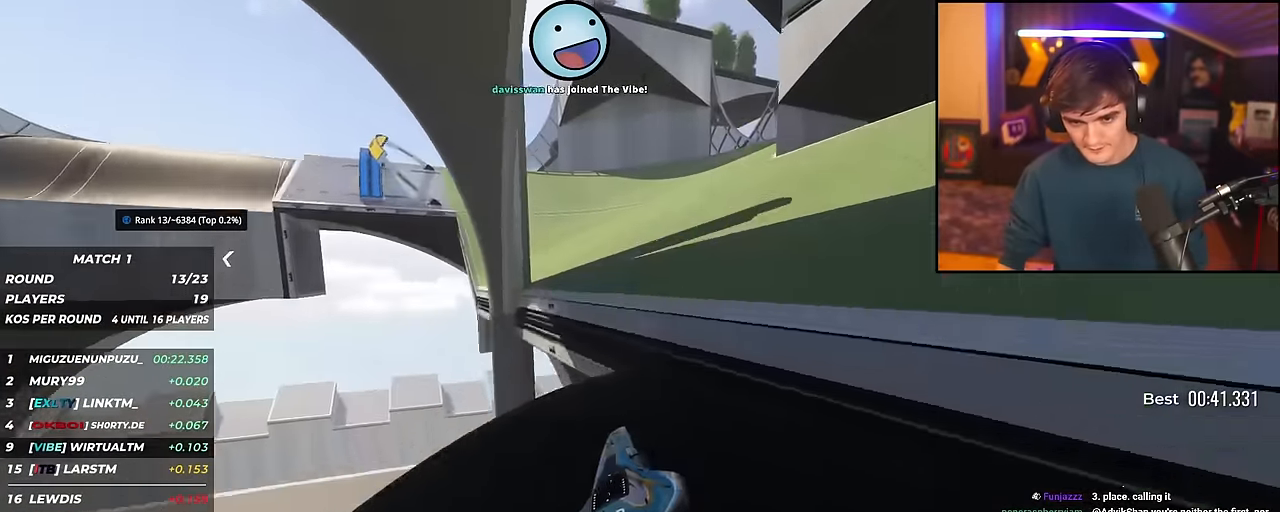
{"keys": ["left", "up"], "events": [[33, "brake", "down"], [83, "brake", "up"], [500, "left", "down"]]}
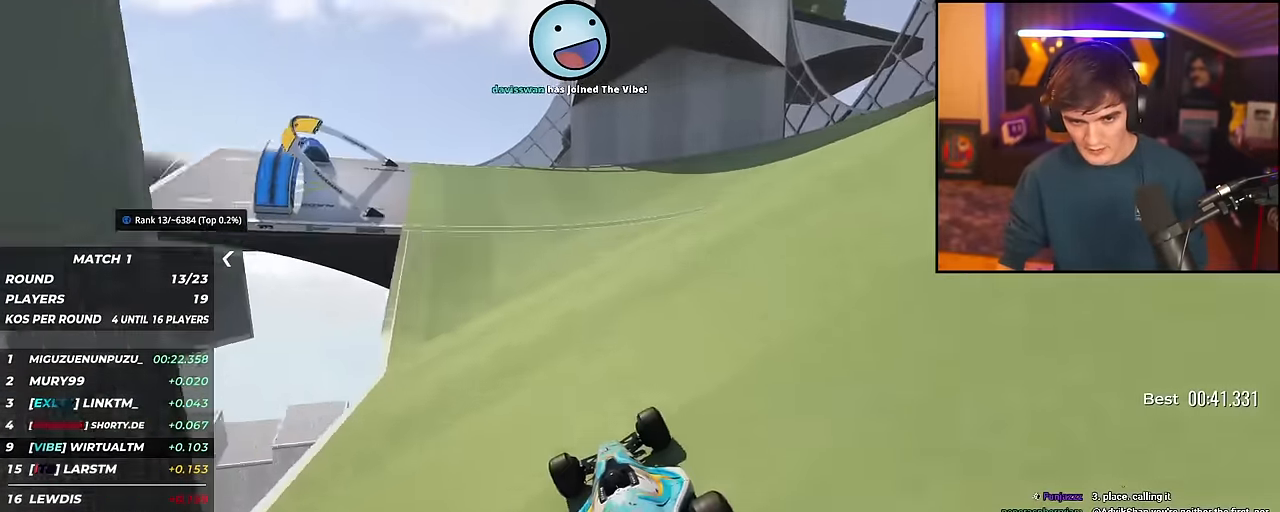
{"keys": ["left", "up"], "events": [[434, "up", "up"], [467, "up", "down"]]}
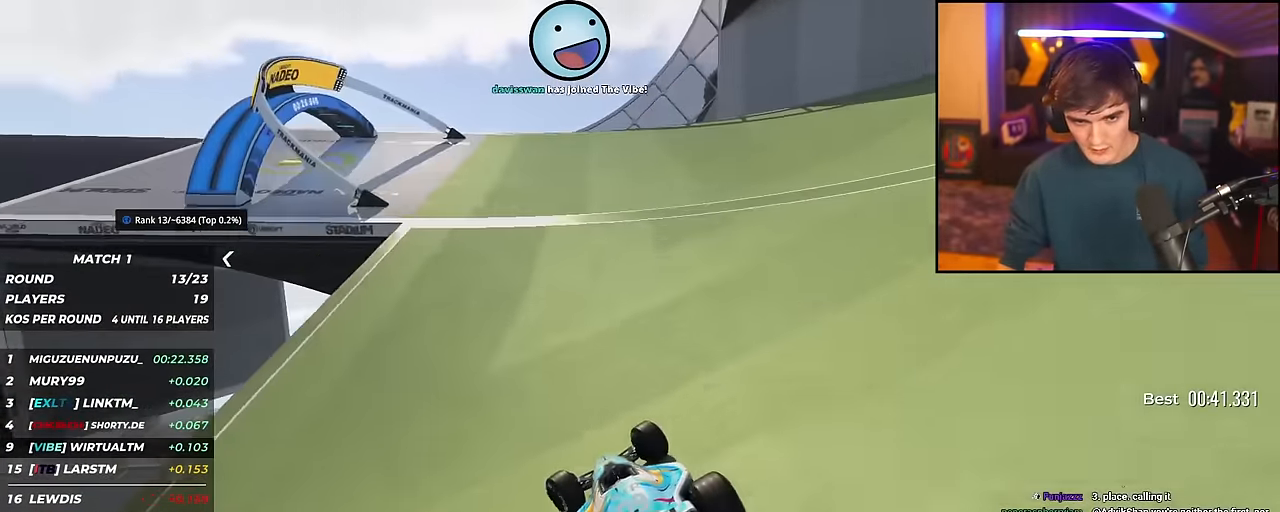
{"keys": ["up"], "events": [[400, "left", "up"]]}
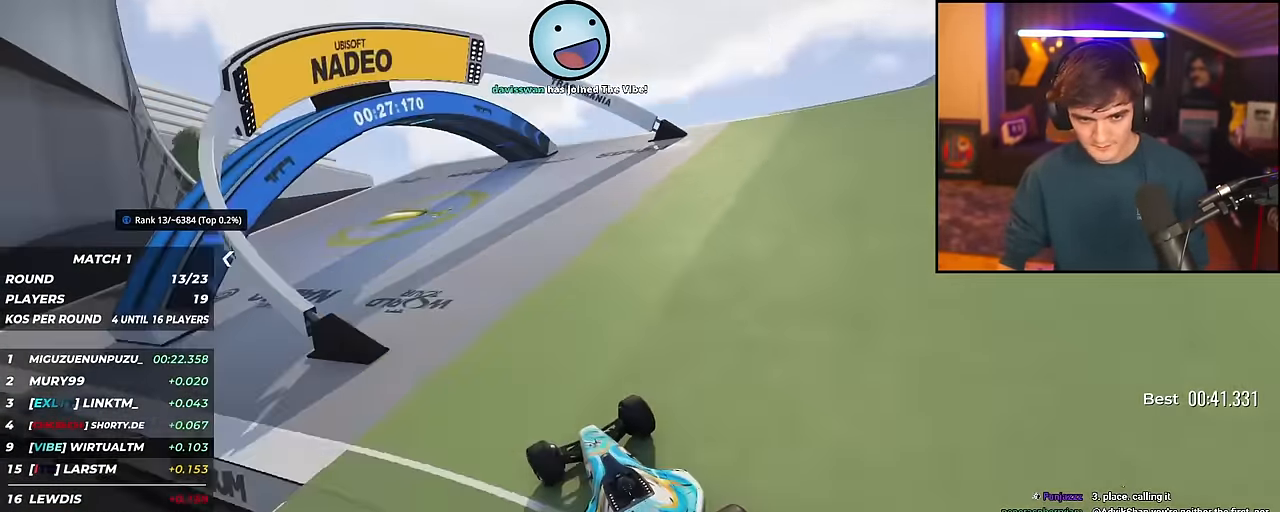
{"keys": ["left", "up"], "events": [[33, "left", "down"]]}
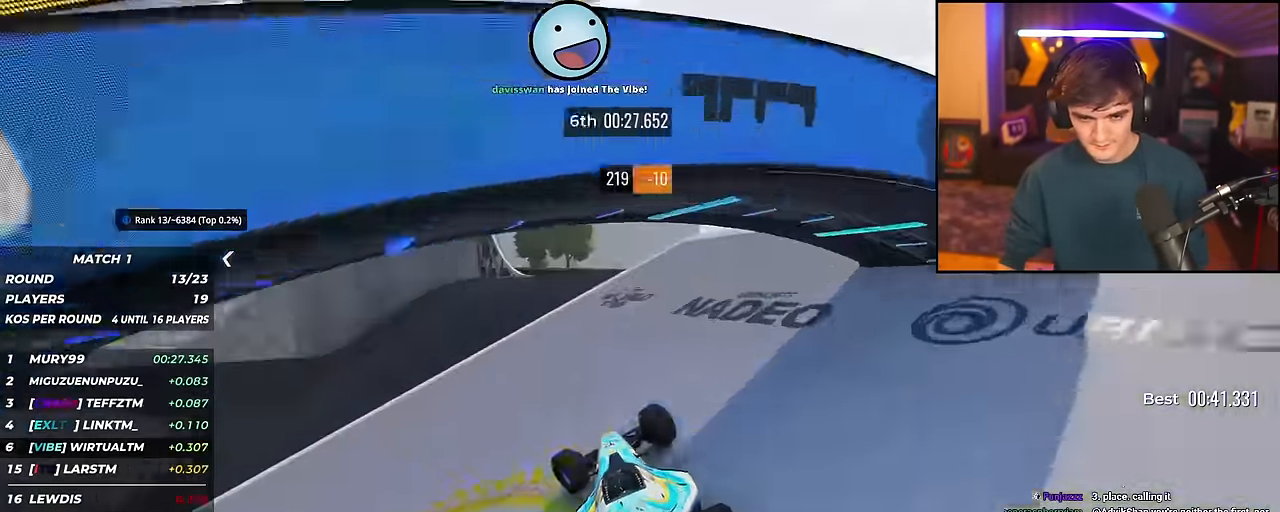
{"keys": ["left", "up"], "events": [[150, "left", "up"], [283, "left", "down"], [433, "left", "up"], [483, "left", "down"]]}
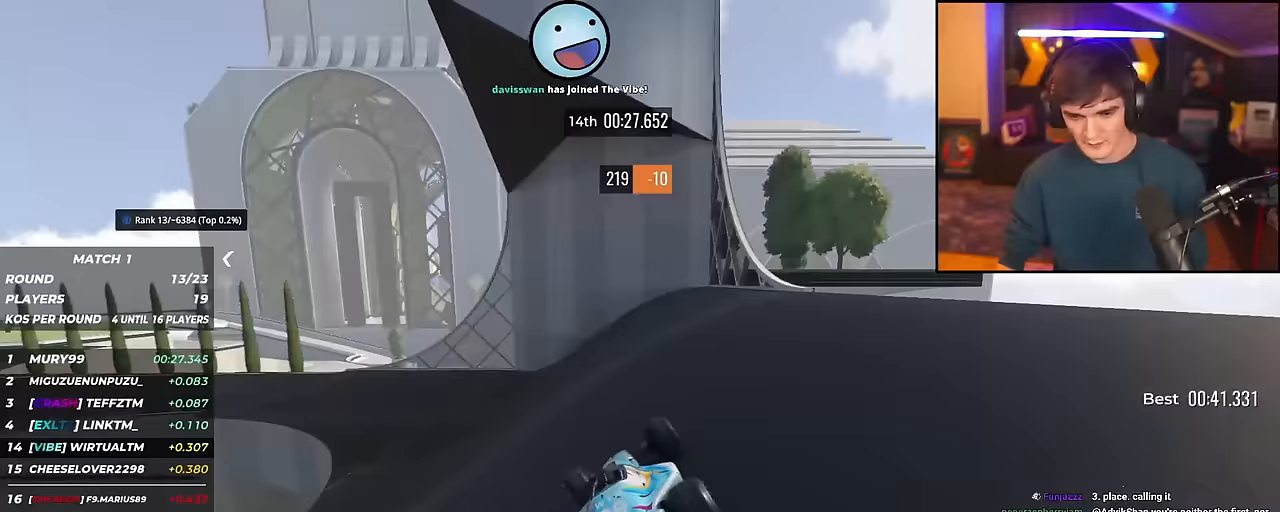
{"keys": ["up"], "events": [[484, "left", "up"]]}
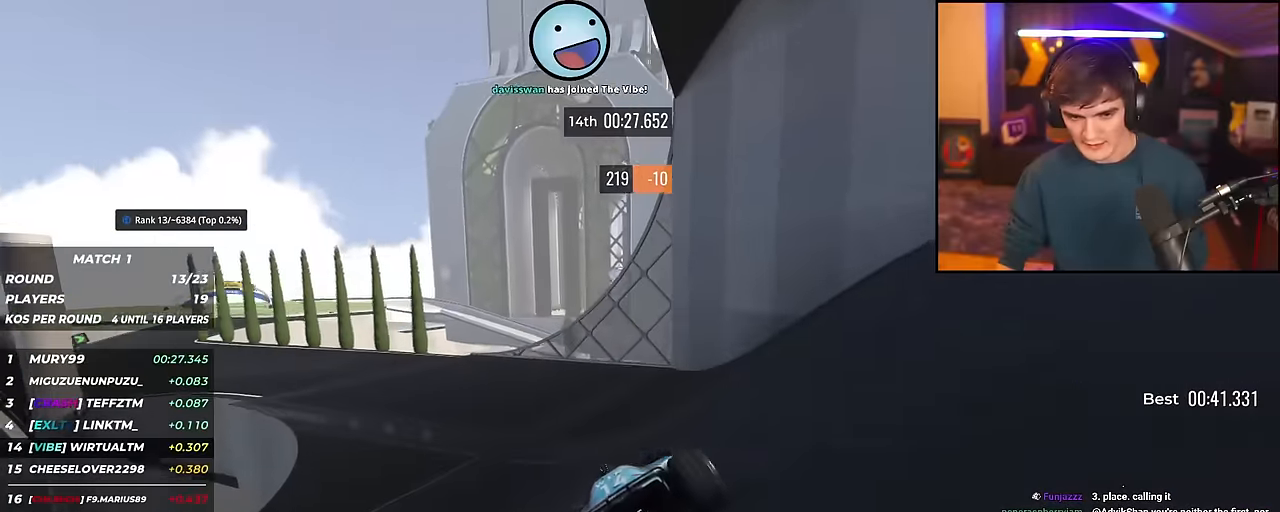
{"keys": ["left", "up"], "events": [[33, "left", "down"]]}